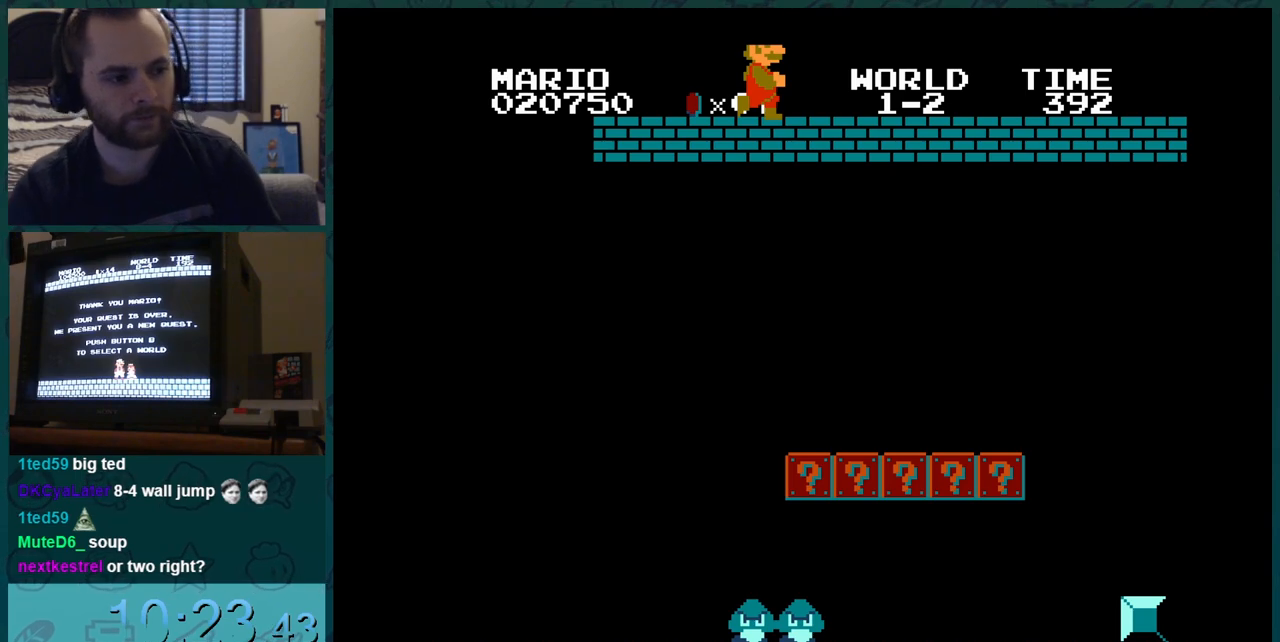
Gameplay with a controller (Nintendo layout); each line is a JSON object with the inputs held at the frame after it. "events" lists button and stick changes between this image and that frame as [ms after this image, input, new state], when the widget could be followed in between. Not read: L3 R3.
{"buttons": ["B", "DPAD_RIGHT"], "events": []}
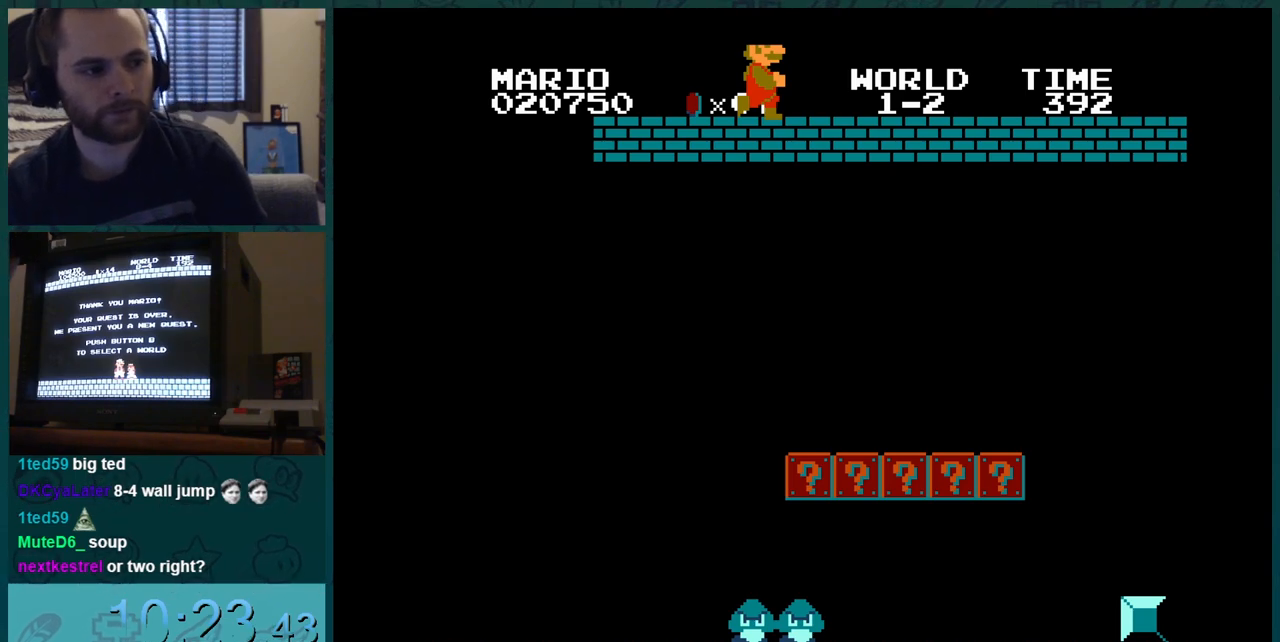
{"buttons": ["B", "DPAD_RIGHT"], "events": []}
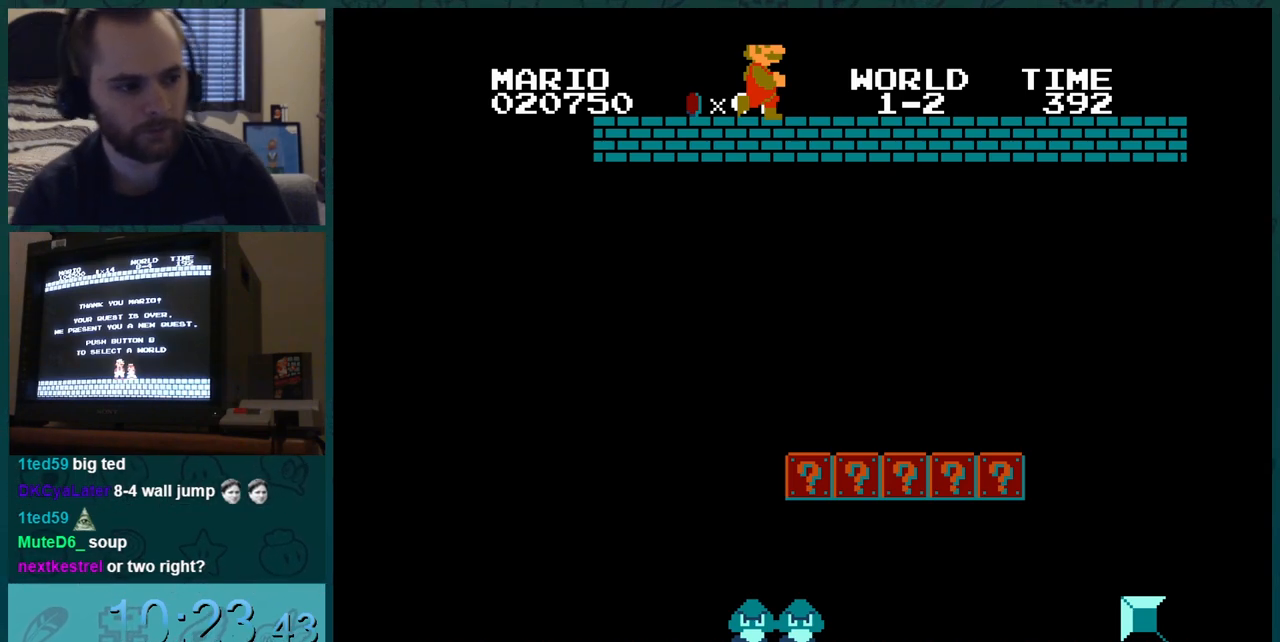
{"buttons": ["B", "DPAD_RIGHT"], "events": []}
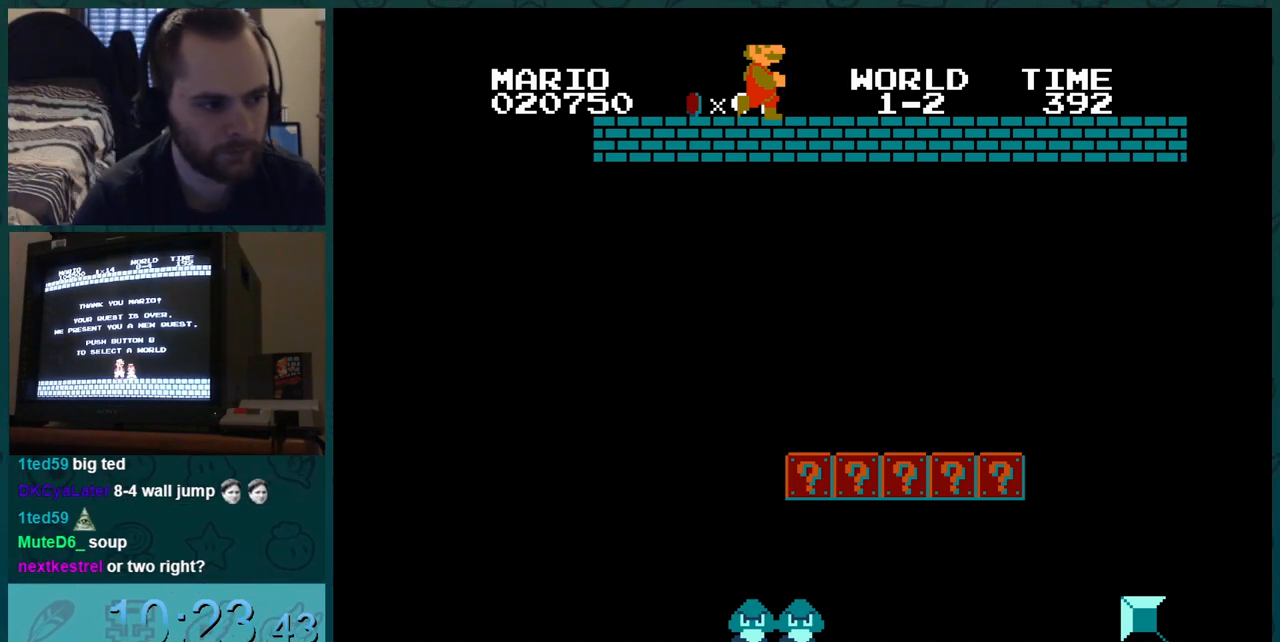
{"buttons": ["B", "DPAD_RIGHT"], "events": []}
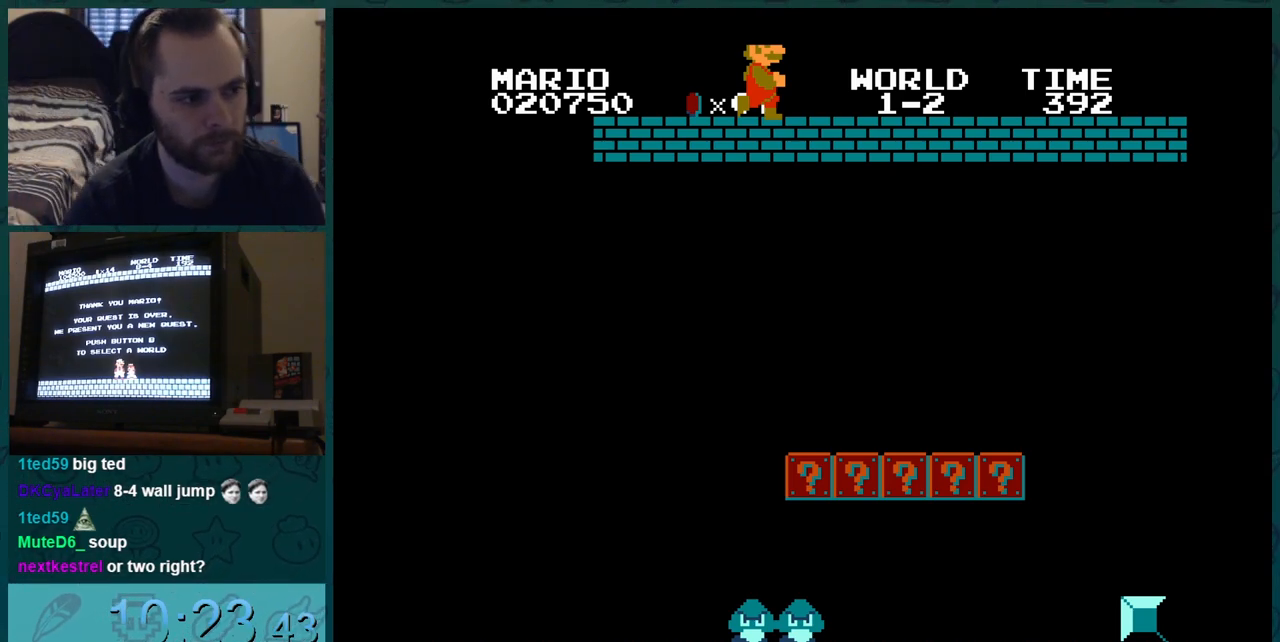
{"buttons": ["B", "DPAD_RIGHT"], "events": []}
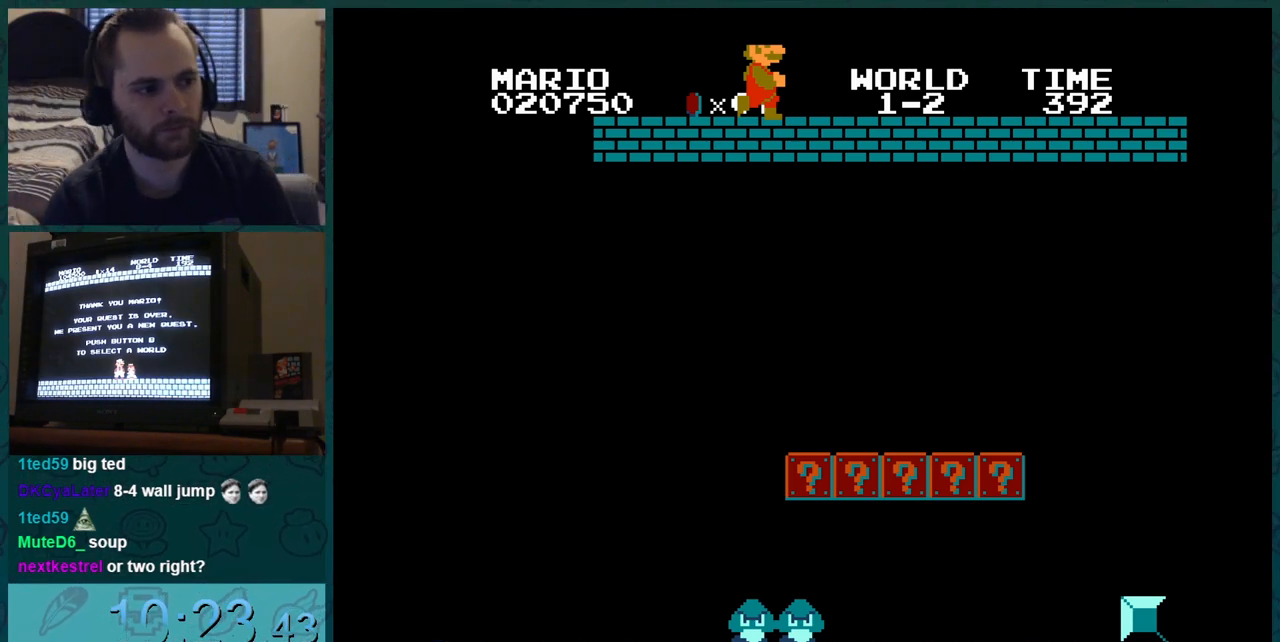
{"buttons": ["B", "DPAD_RIGHT"], "events": []}
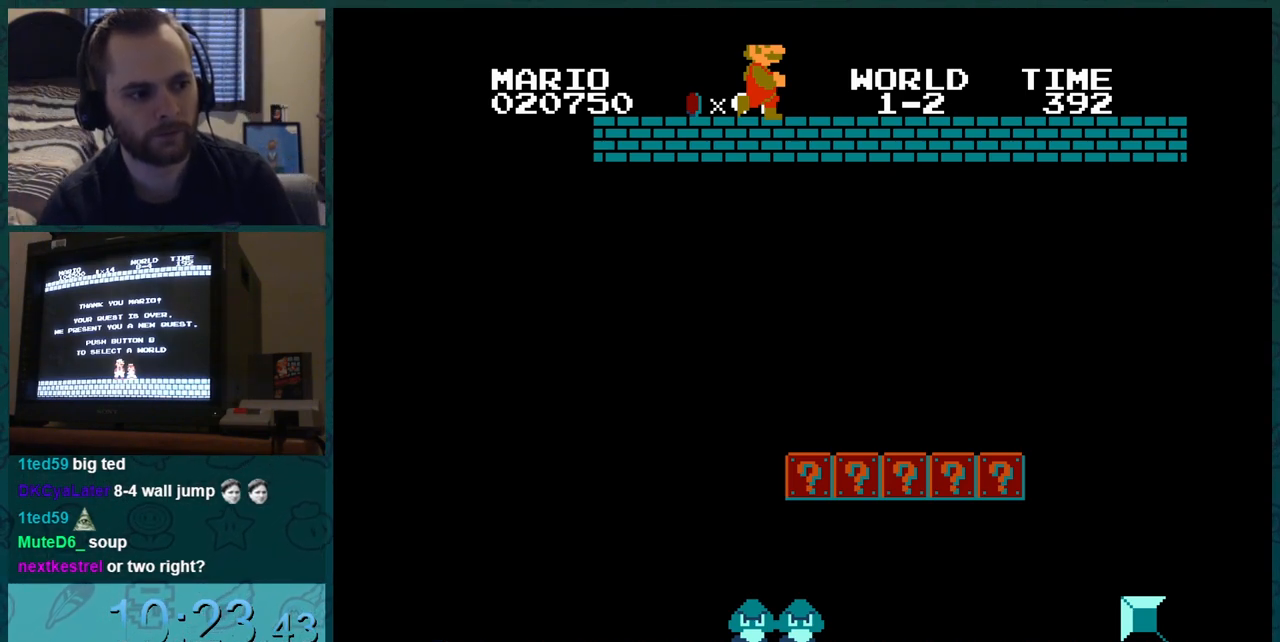
{"buttons": ["B", "DPAD_RIGHT"], "events": []}
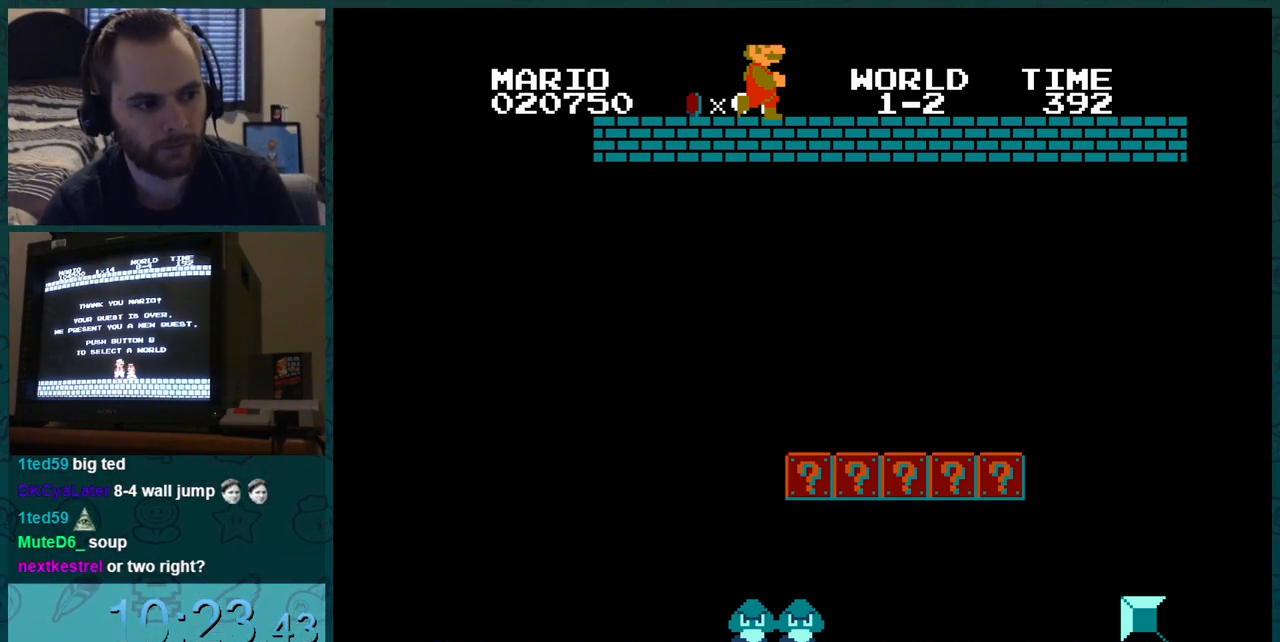
{"buttons": ["B", "DPAD_RIGHT"], "events": []}
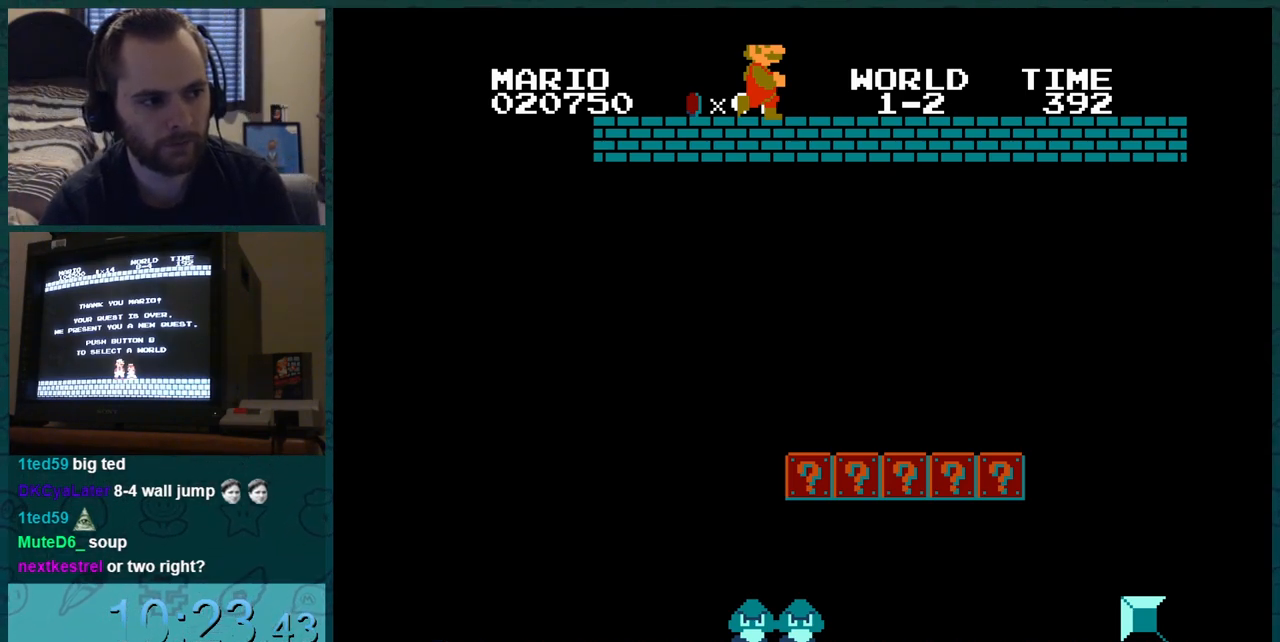
{"buttons": ["B", "DPAD_RIGHT"], "events": []}
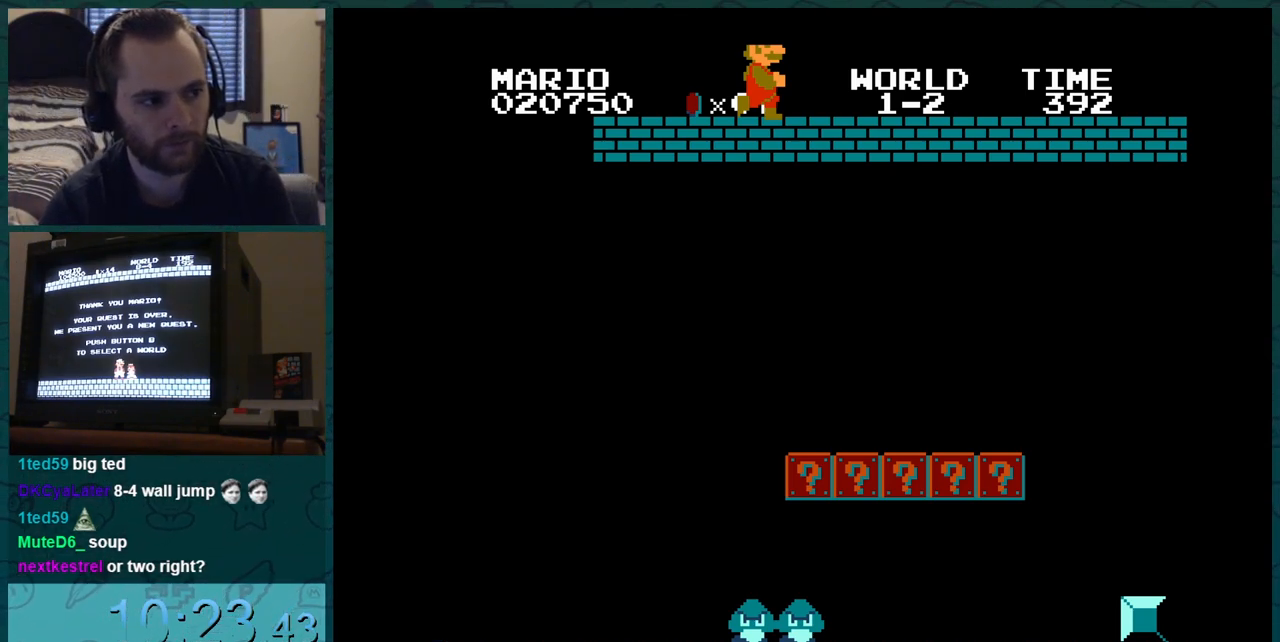
{"buttons": ["B", "DPAD_RIGHT"], "events": []}
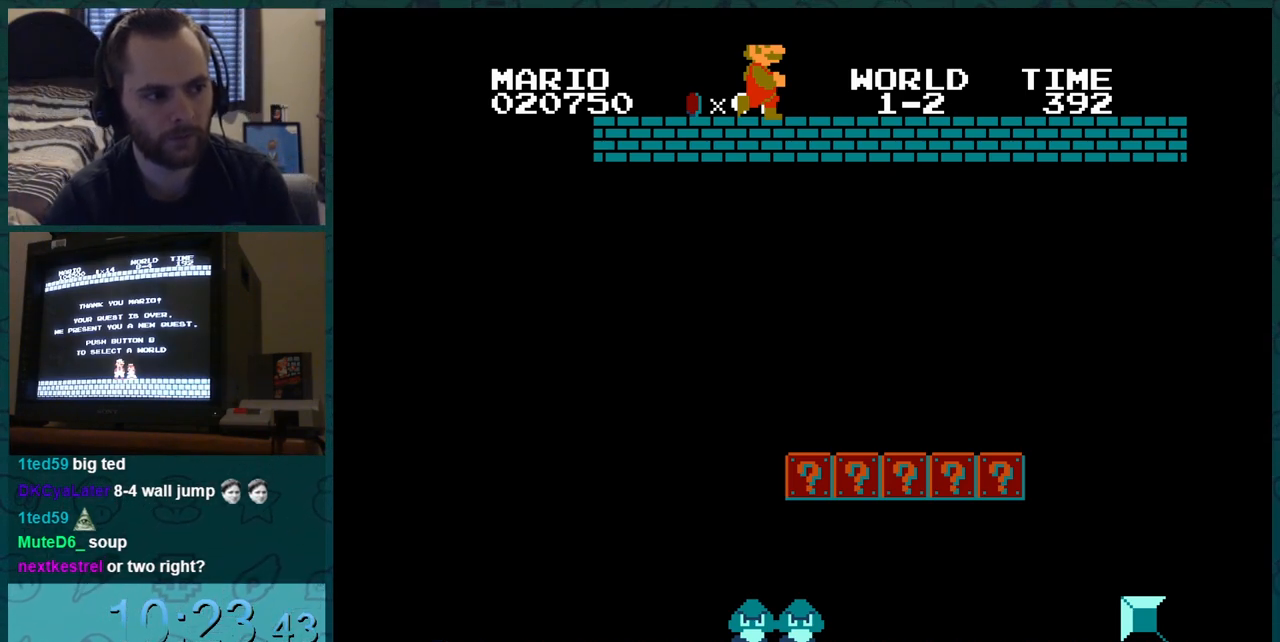
{"buttons": ["B", "DPAD_RIGHT"], "events": []}
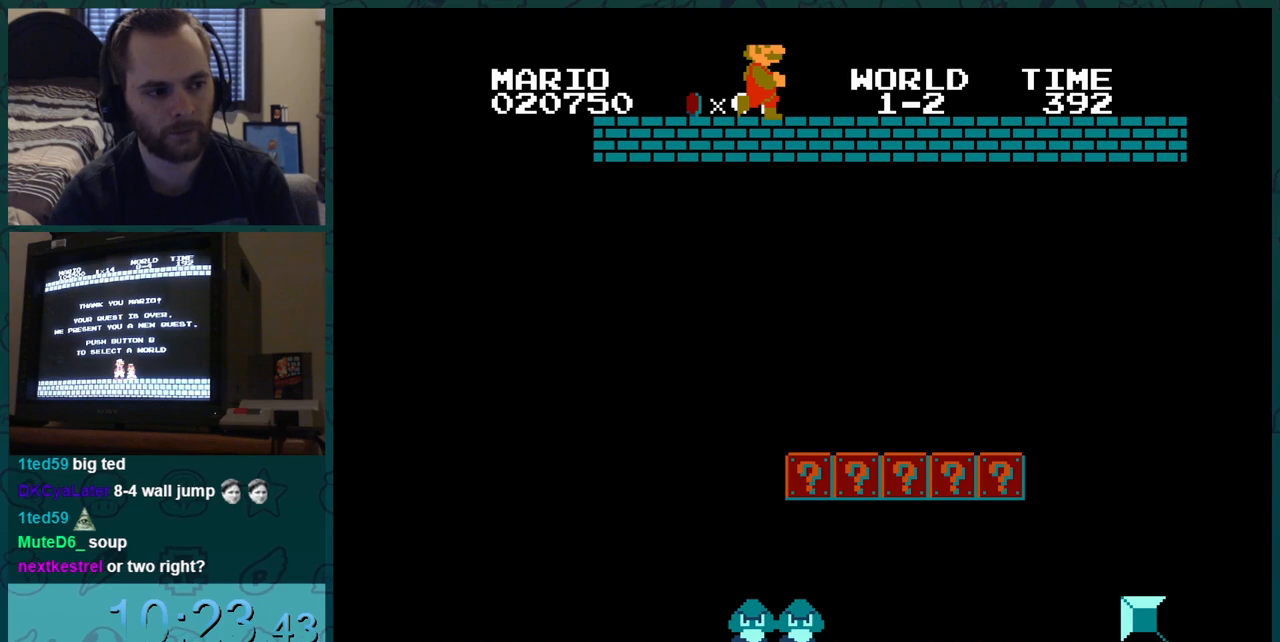
{"buttons": ["B", "DPAD_RIGHT"], "events": []}
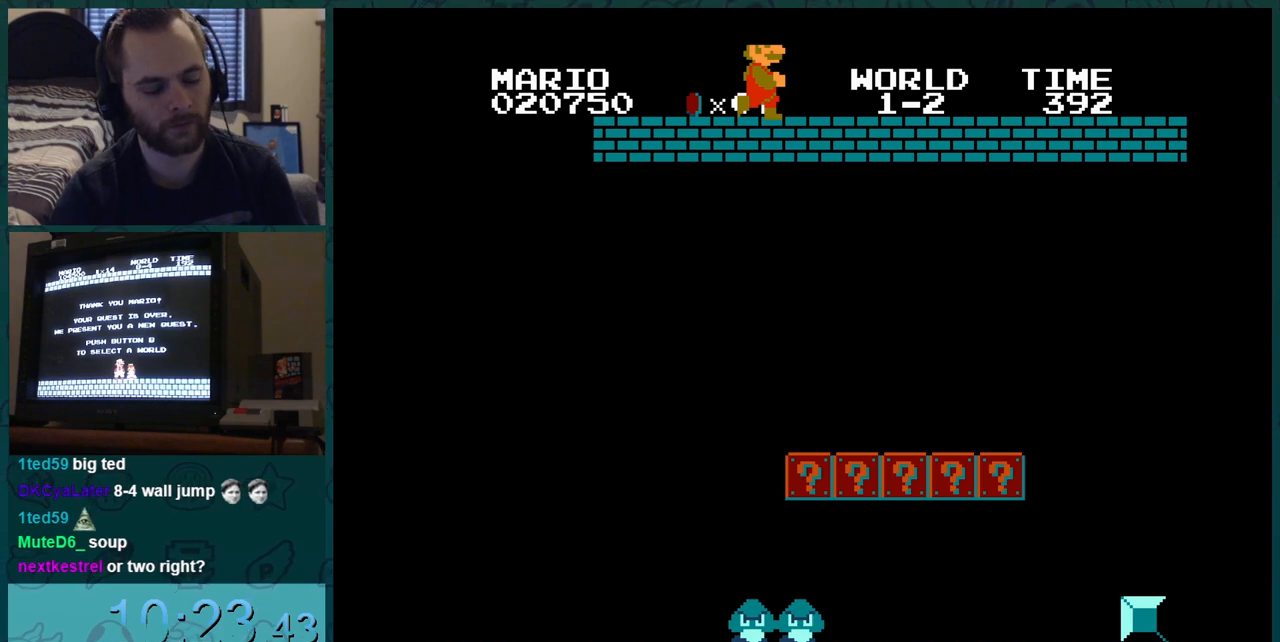
{"buttons": ["B", "DPAD_RIGHT"], "events": []}
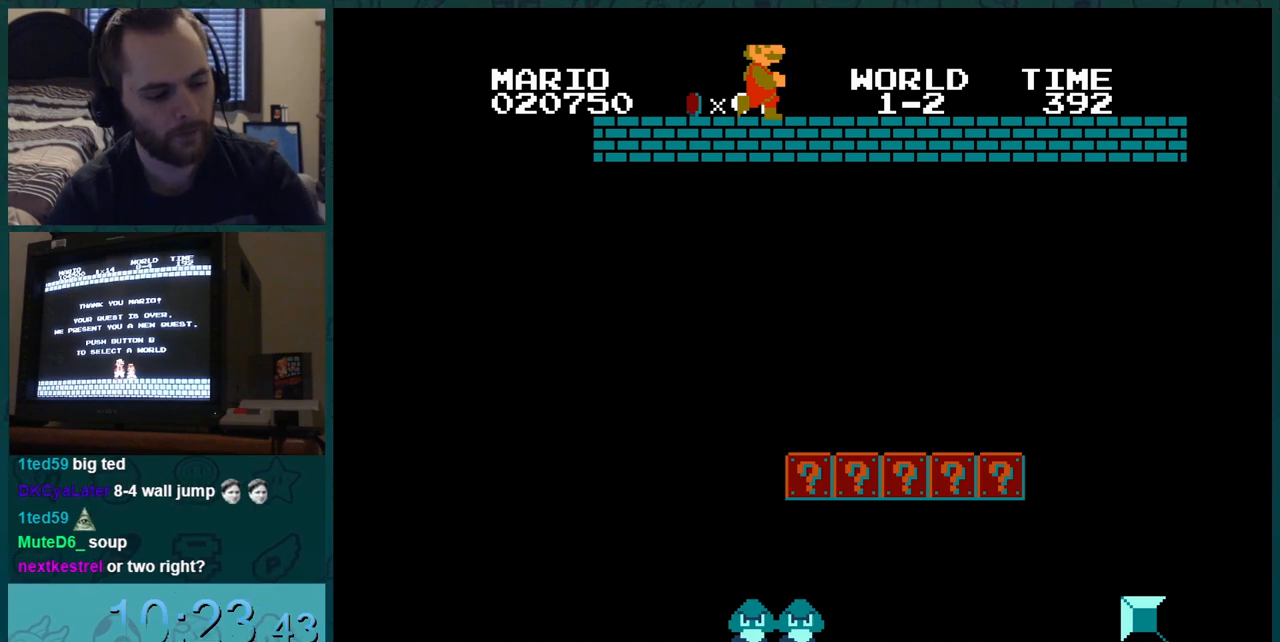
{"buttons": ["B", "DPAD_RIGHT"], "events": []}
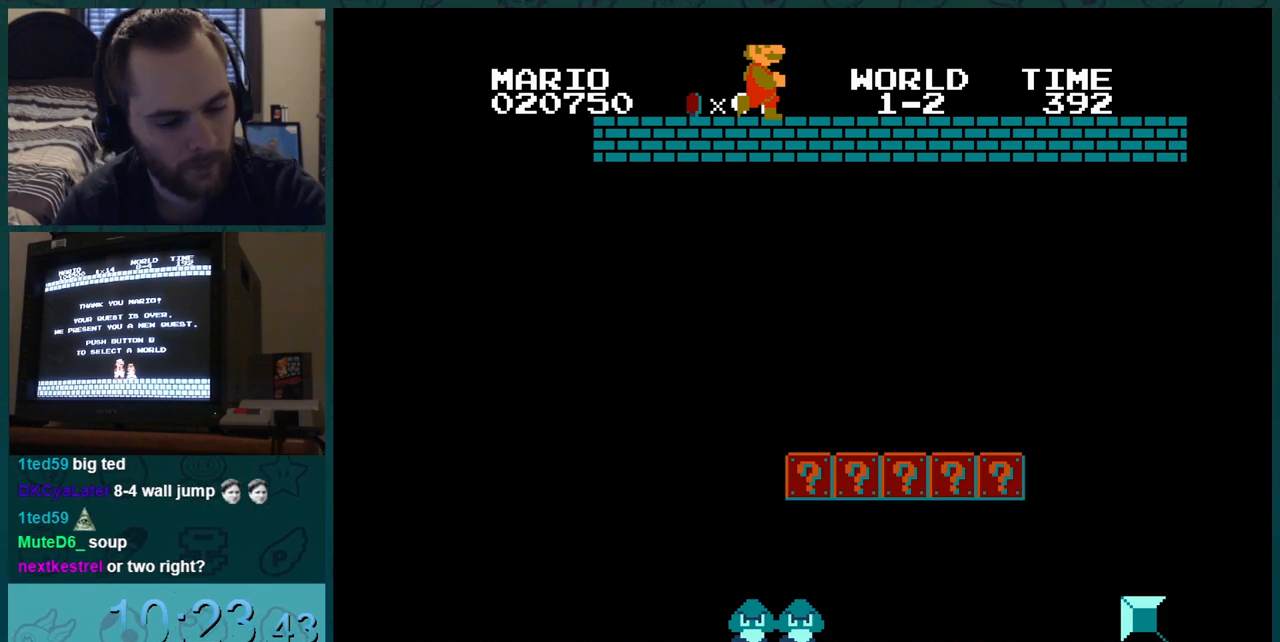
{"buttons": ["B", "DPAD_RIGHT"], "events": []}
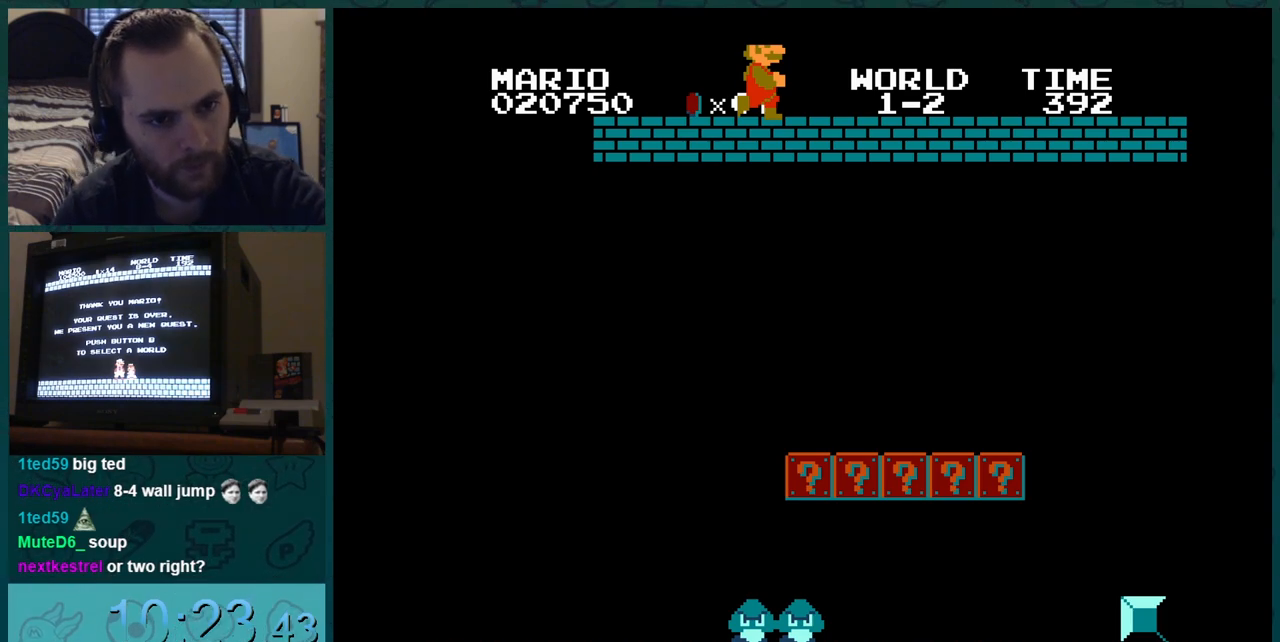
{"buttons": ["B", "DPAD_LEFT"], "events": [[434, "DPAD_LEFT", "down"], [434, "DPAD_RIGHT", "up"]]}
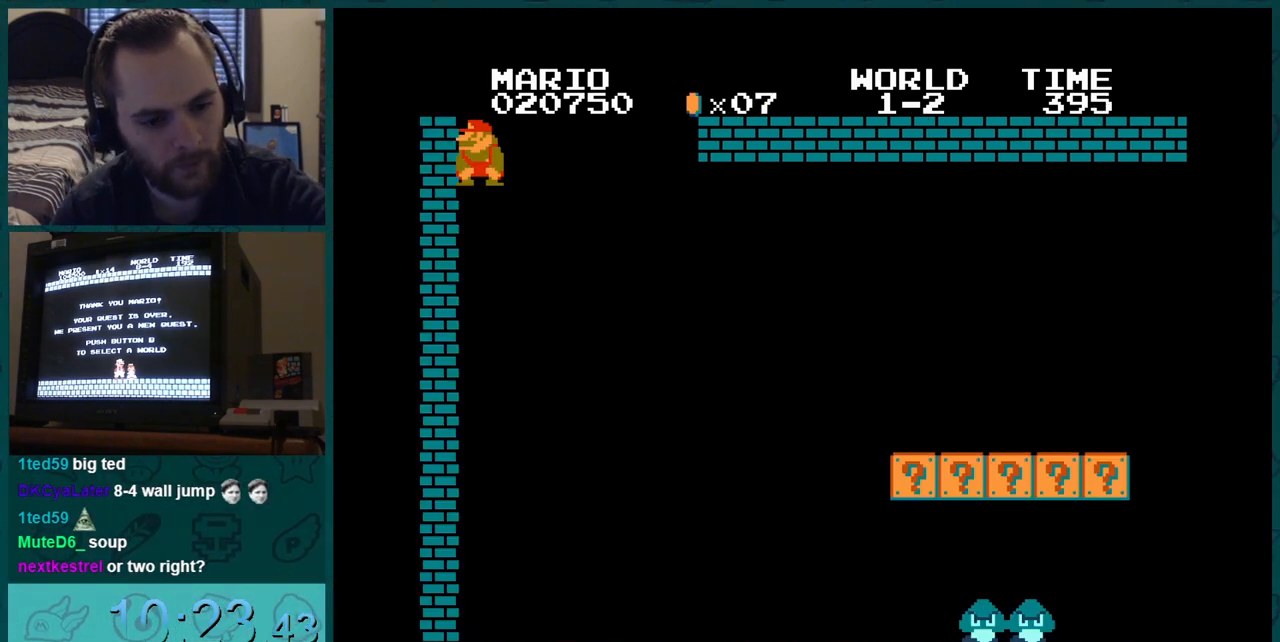
{"buttons": ["B", "DPAD_LEFT"], "events": []}
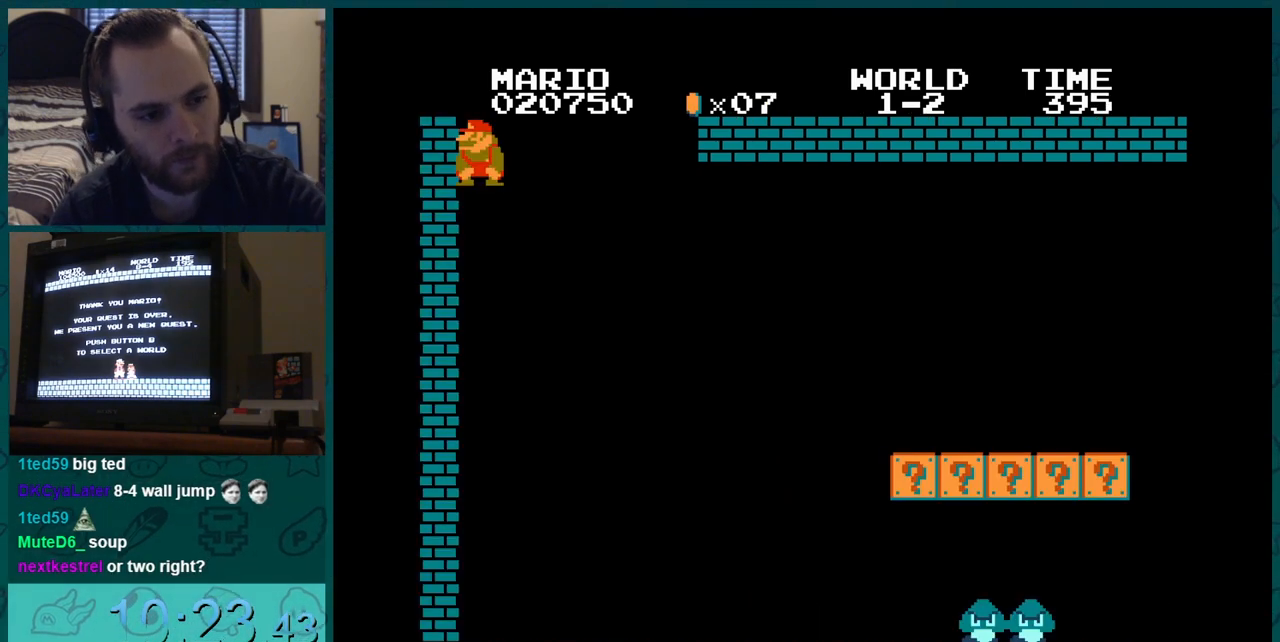
{"buttons": ["B", "DPAD_LEFT"], "events": []}